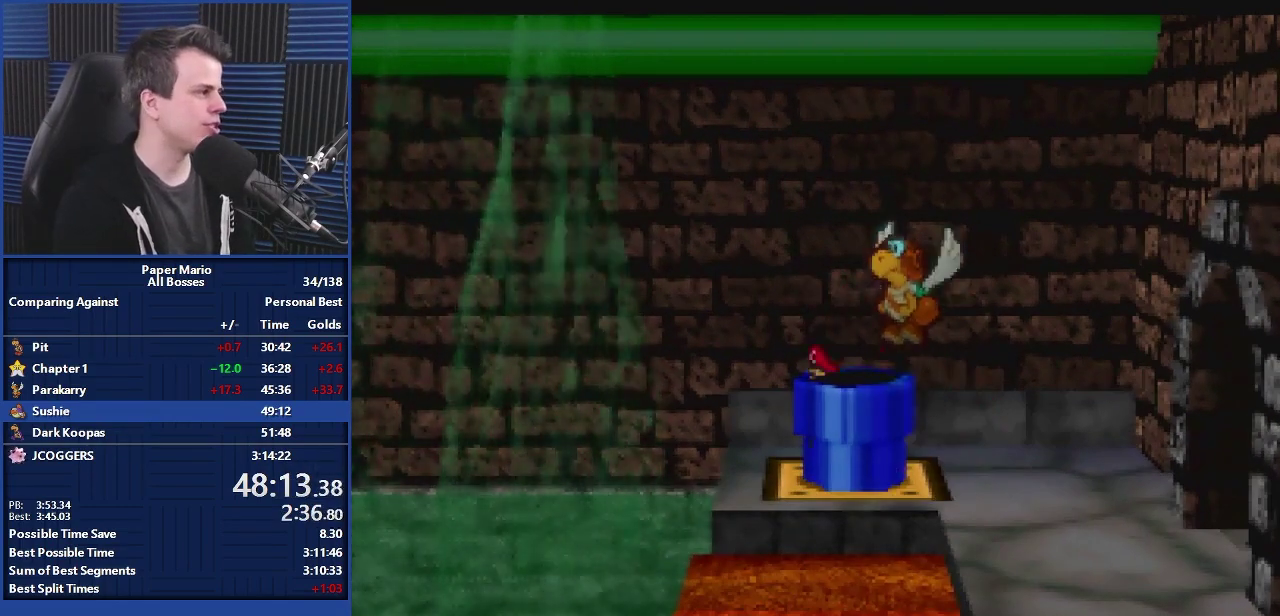
Gameplay with a controller (Nintendo layout); each line is a JSON object with the inputs held at the frame after it. "events" lists button and stick changes between this image and that frame as [ms after this image, input, new state], when the widget could be followed in between. Not read: DPAD_DOWN DPAD_LEFT DPAD_RIGHT DPAD_UP L3 R3.
{"buttons": ["A"], "left_stick": "center", "events": []}
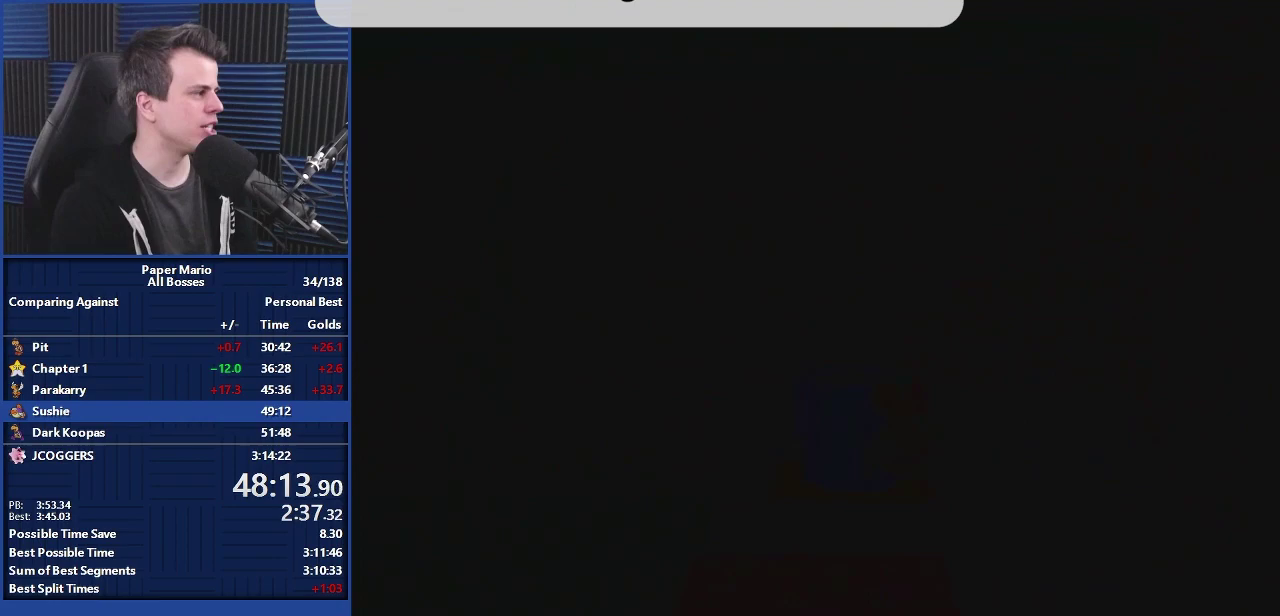
{"buttons": ["A"], "left_stick": "center", "events": []}
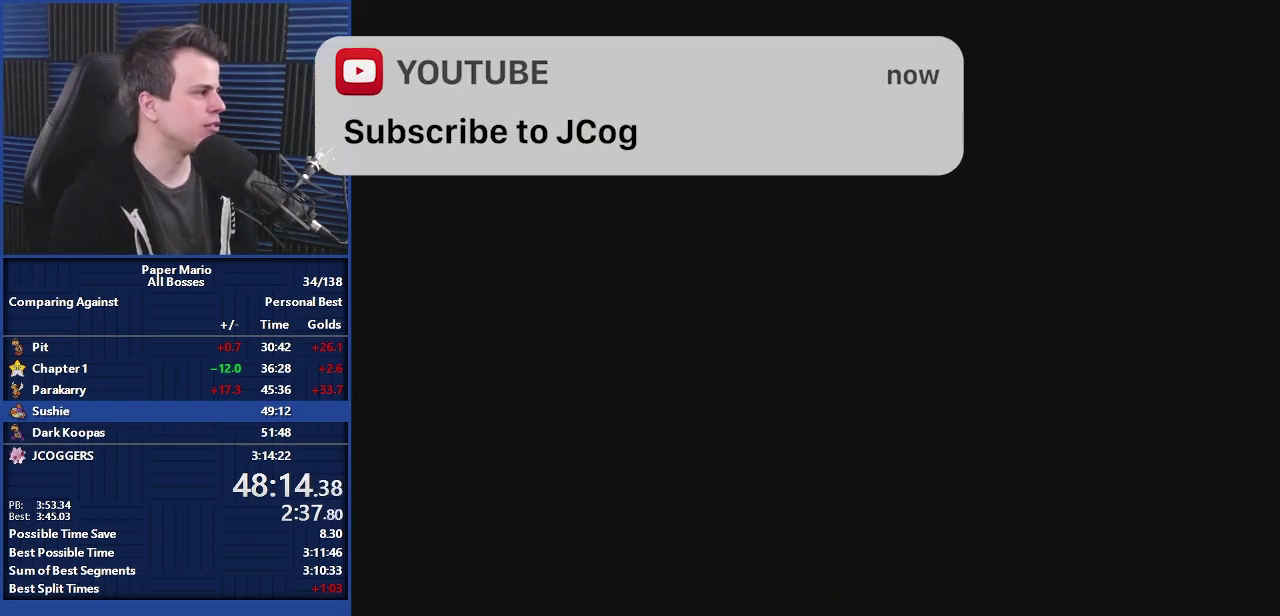
{"buttons": ["A"], "left_stick": "center", "events": []}
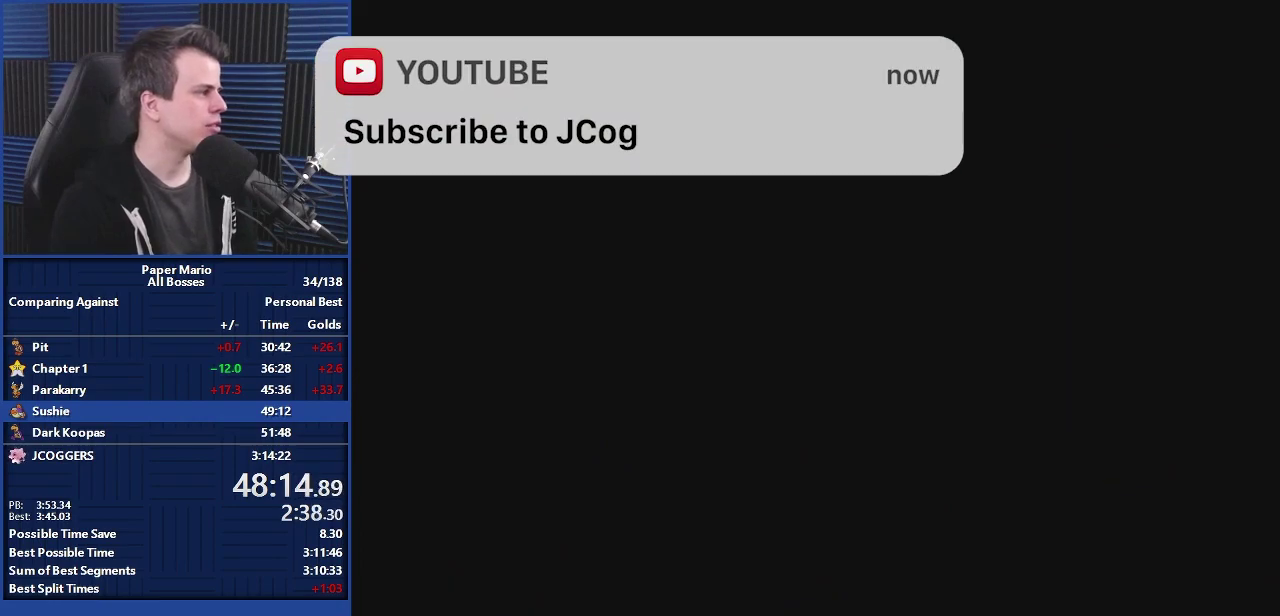
{"buttons": ["A"], "left_stick": "right", "events": [[67, "left_stick", "right"]]}
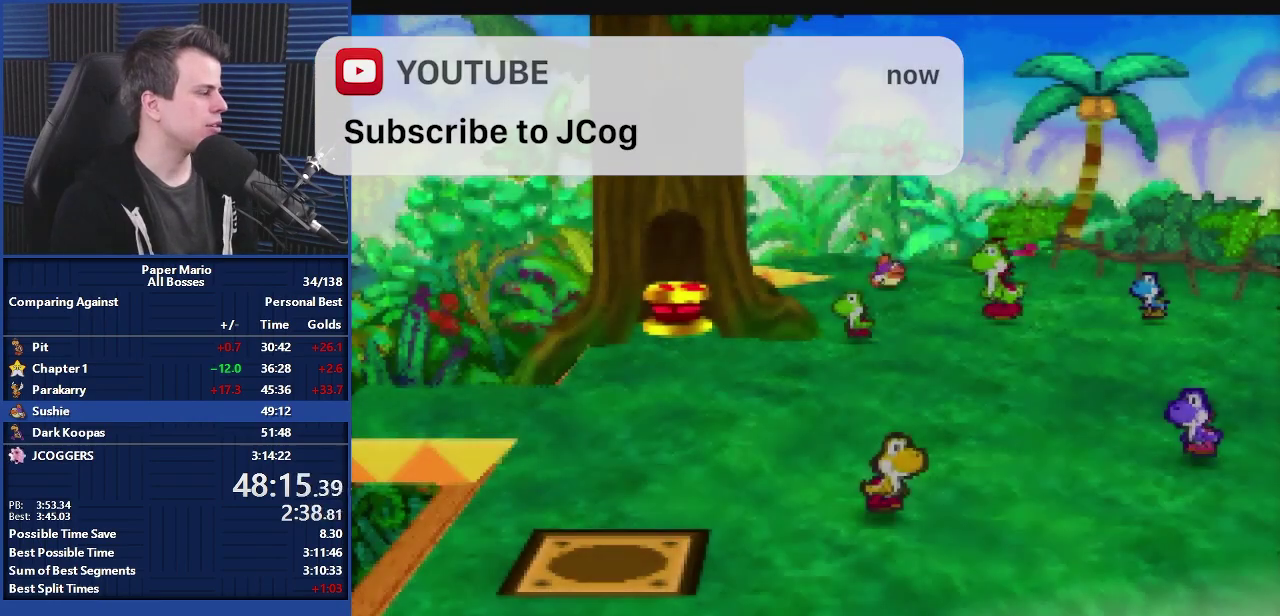
{"buttons": [], "left_stick": "center", "events": [[167, "A", "up"], [167, "left_stick", "center"], [300, "left_stick", "right"], [367, "left_stick", "center"]]}
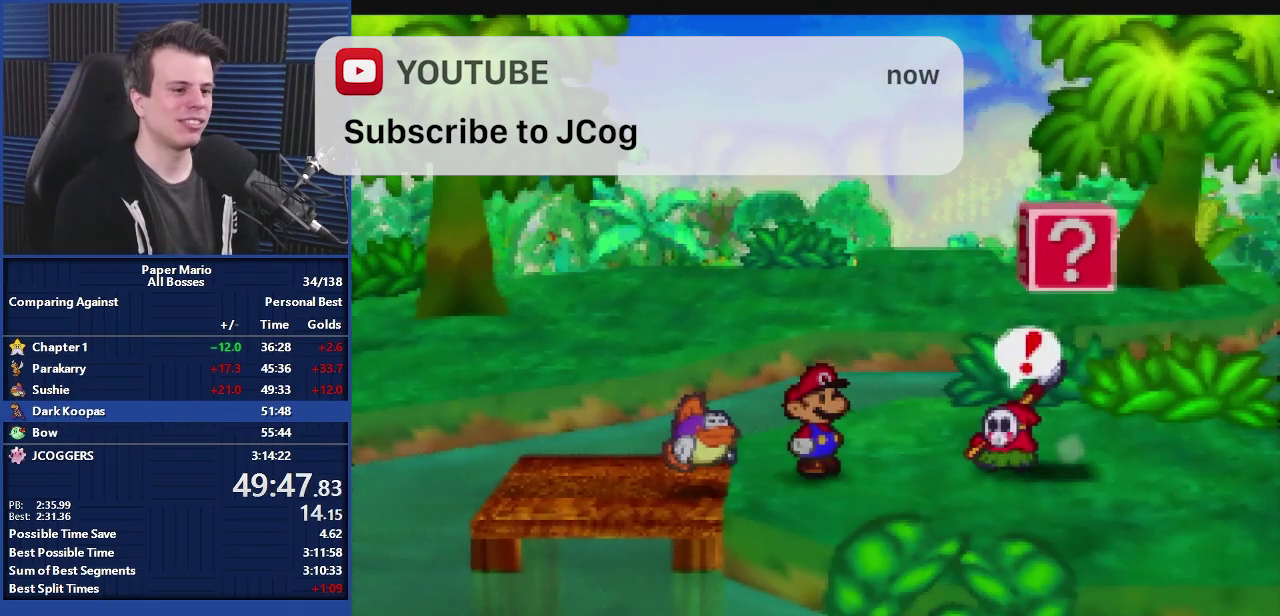
{"buttons": [], "left_stick": "right", "events": [[33, "left_stick", "right"], [67, "B", "down"], [467, "B", "up"]]}
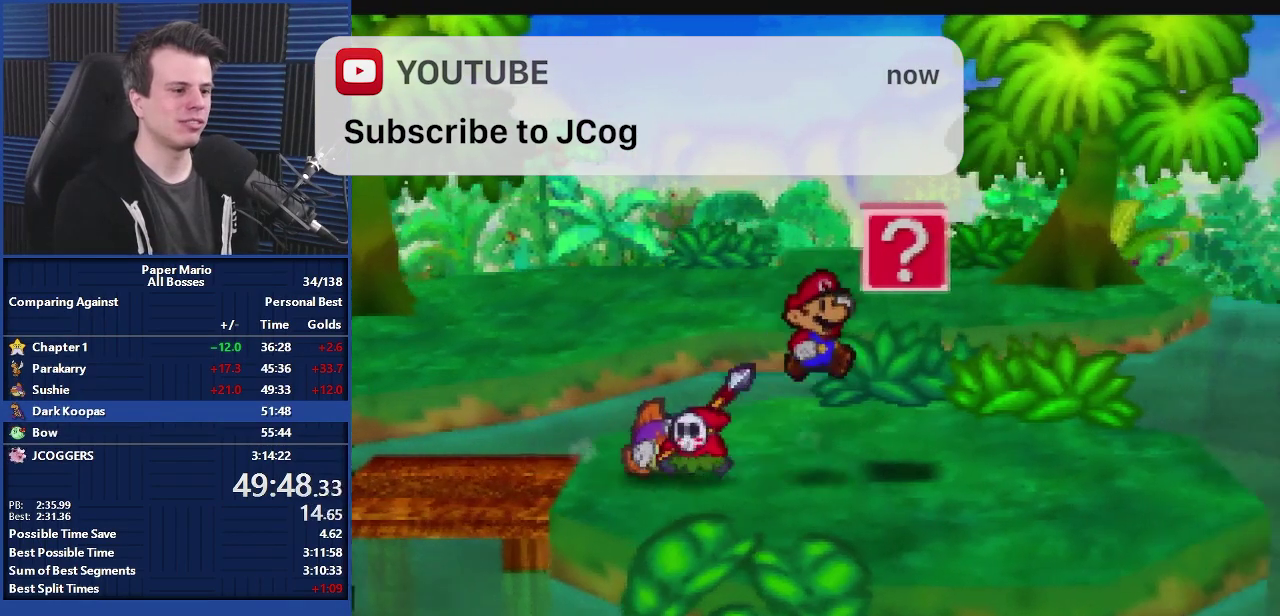
{"buttons": [], "left_stick": "up-left", "events": [[100, "B", "down"], [200, "left_stick", "up-right"], [300, "left_stick", "up"], [467, "B", "up"], [467, "left_stick", "up-left"]]}
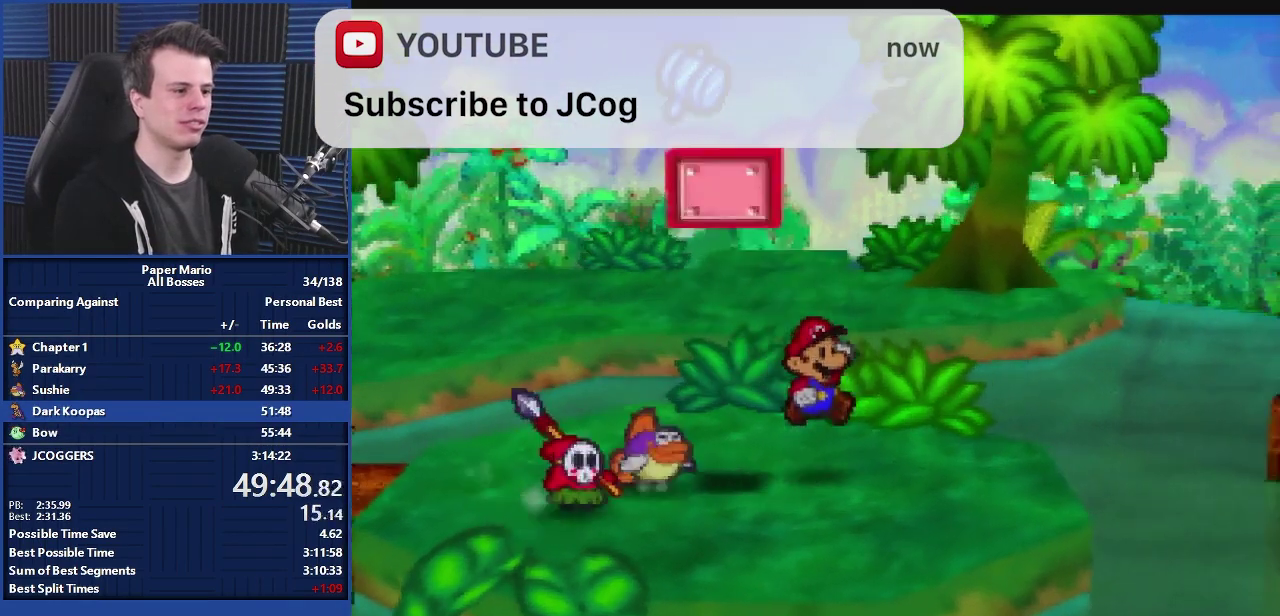
{"buttons": [], "left_stick": "left", "events": [[133, "Z", "down"], [233, "Z", "up"], [267, "B", "down"], [267, "left_stick", "left"], [333, "B", "up"]]}
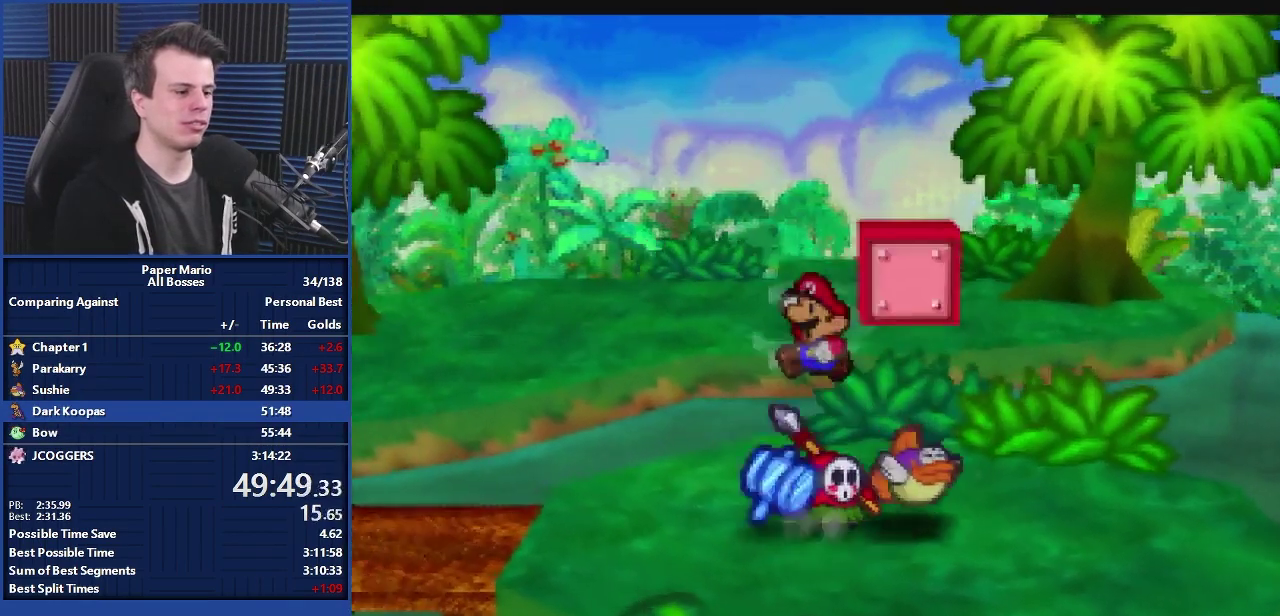
{"buttons": [], "left_stick": "down-left", "events": [[33, "left_stick", "down-left"], [233, "Z", "down"], [300, "Z", "up"], [367, "B", "down"], [433, "B", "up"]]}
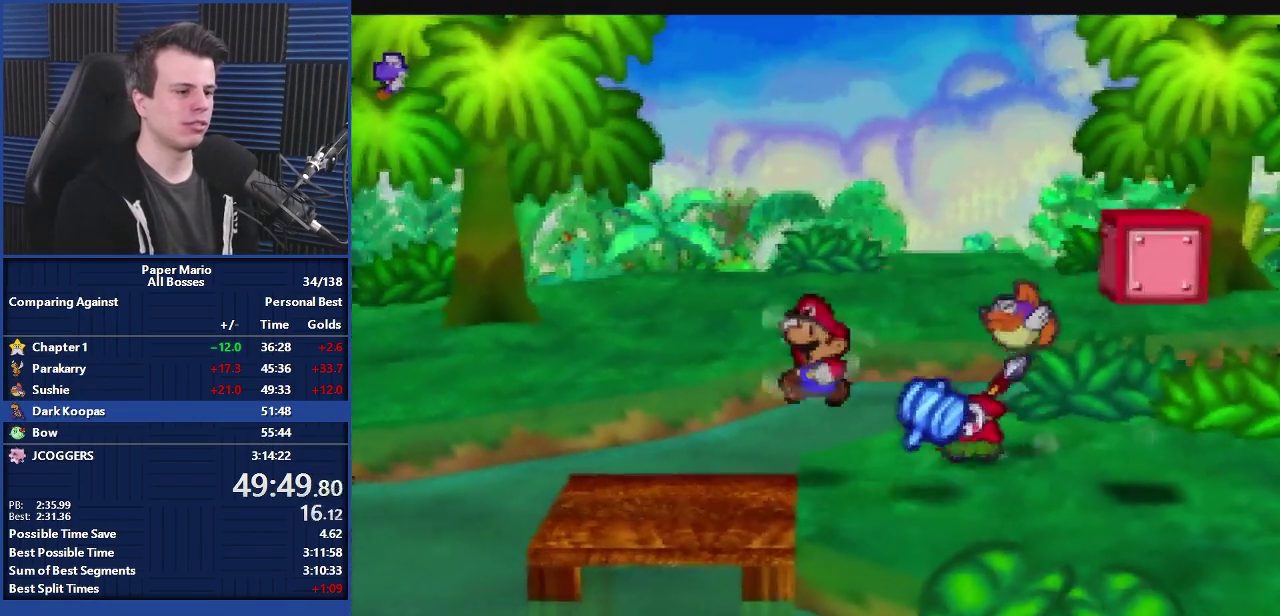
{"buttons": ["A"], "left_stick": "center", "events": [[167, "left_stick", "up-left"], [267, "left_stick", "right"], [367, "A", "down"], [367, "left_stick", "center"]]}